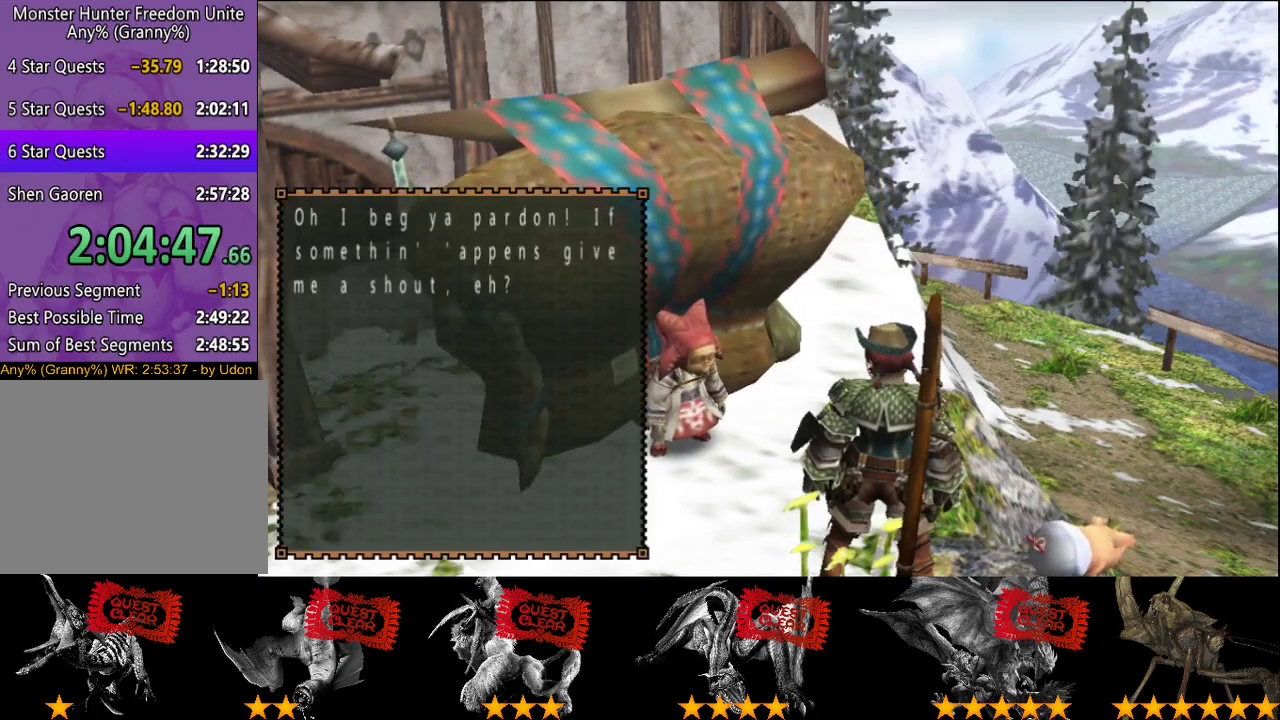
Gameplay with a controller (PlayStation layout); each line is a JSON object with the inputs held at the frame after it. "events" lists button and stick changes between this image and that frame as [ms after this image, input, new state], when the widget could be followed in between. This overlay highlights the sticks when they move; stick clicks (L3 R3) are not distinguishable. Not read: L3 R3.
{"buttons": [], "left_stick": "center", "right_stick": "center", "events": [[50, "CIRCLE", "up"], [250, "START", "down"], [317, "START", "up"]]}
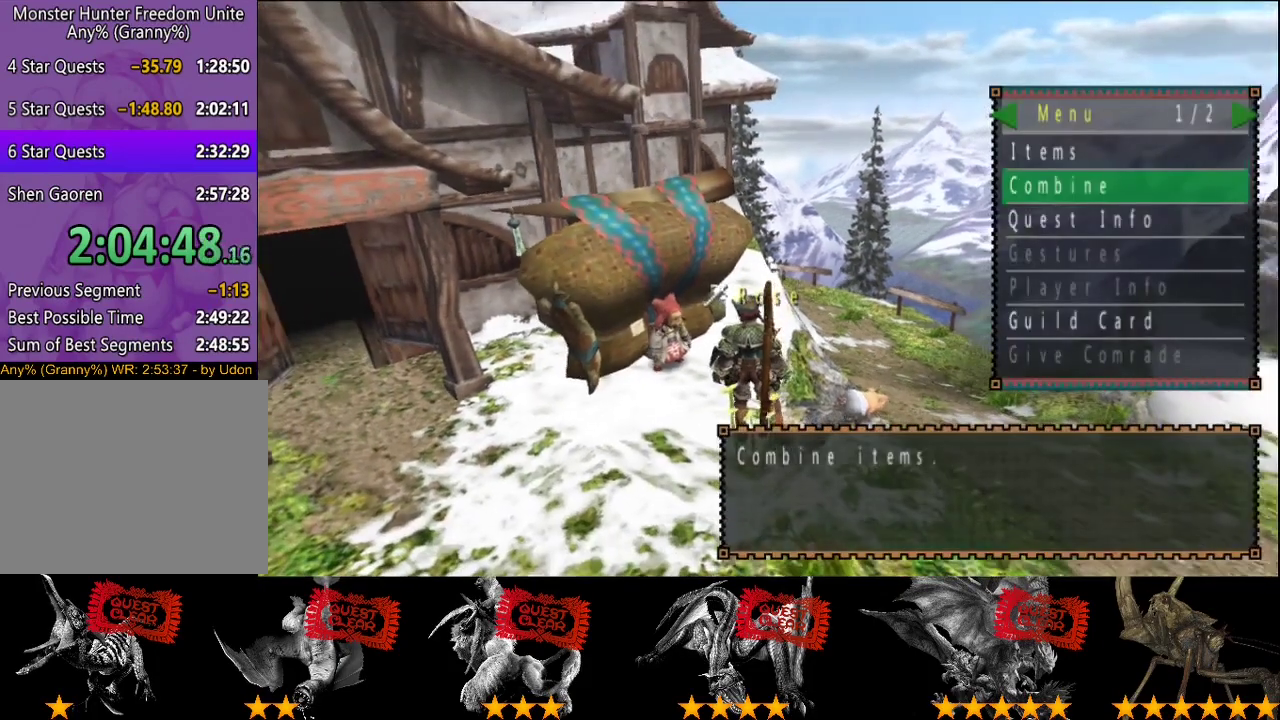
{"buttons": [], "left_stick": "center", "right_stick": "center", "events": []}
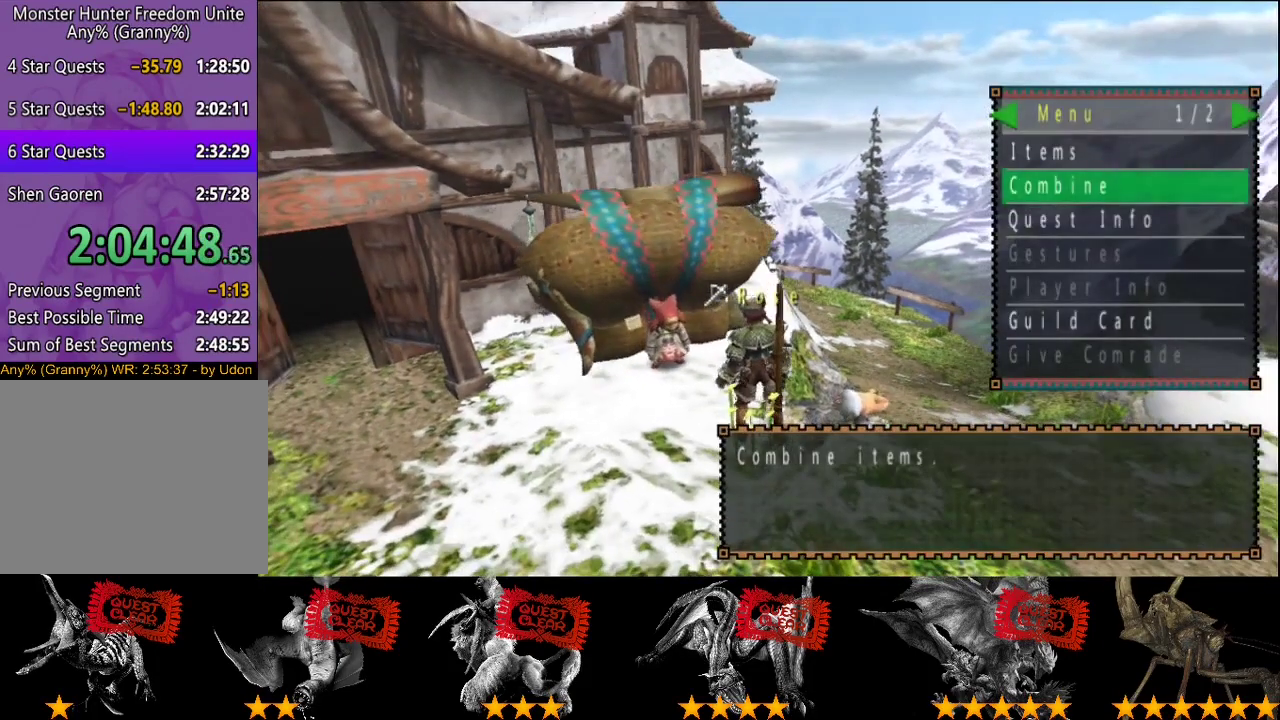
{"buttons": ["START"], "left_stick": "center", "right_stick": "center", "events": [[383, "START", "down"]]}
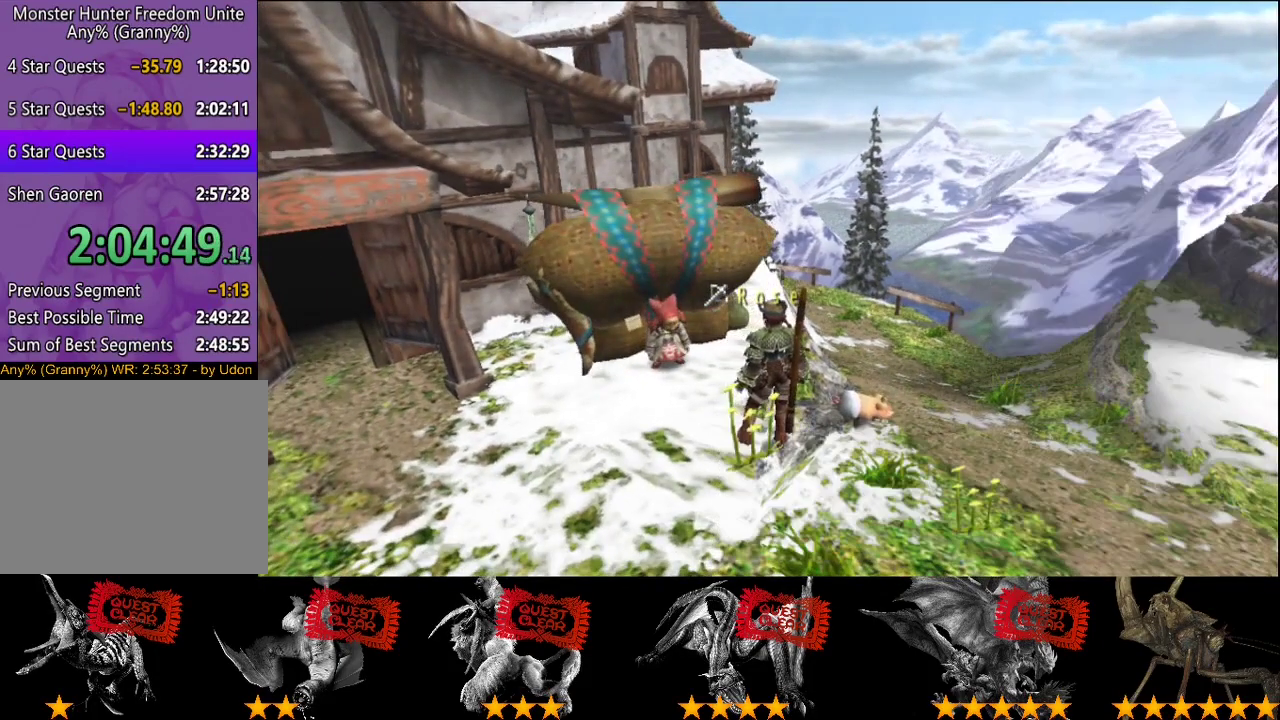
{"buttons": [], "left_stick": "center", "right_stick": "center", "events": [[50, "START", "up"]]}
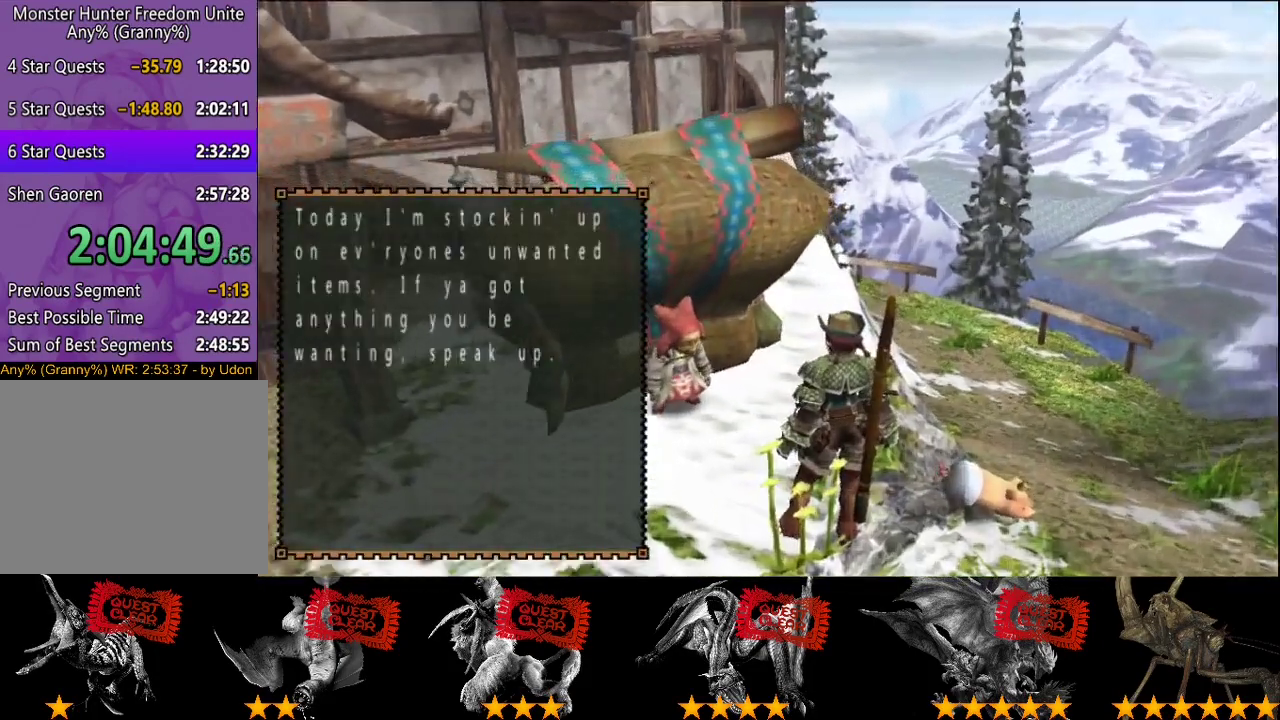
{"buttons": [], "left_stick": "center", "right_stick": "center", "events": [[300, "DPAD_DOWN", "down"], [400, "DPAD_DOWN", "up"]]}
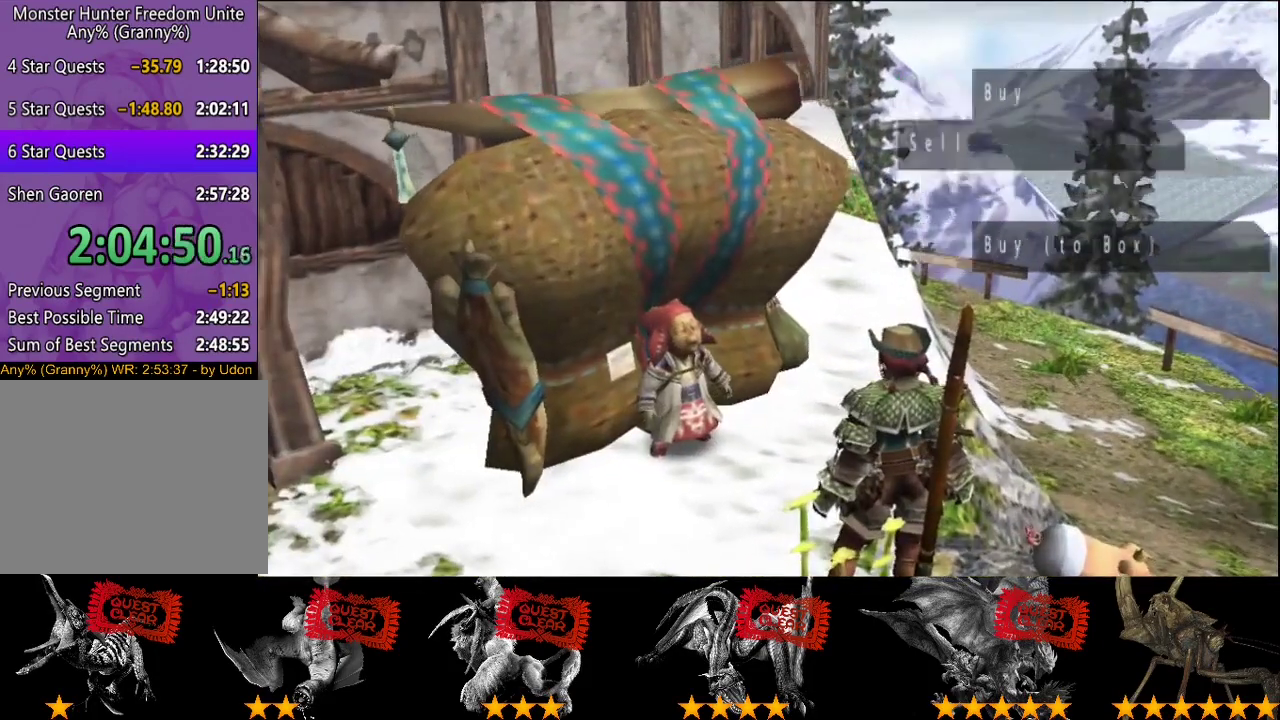
{"buttons": [], "left_stick": "center", "right_stick": "center", "events": [[200, "DPAD_LEFT", "down"], [300, "DPAD_LEFT", "up"]]}
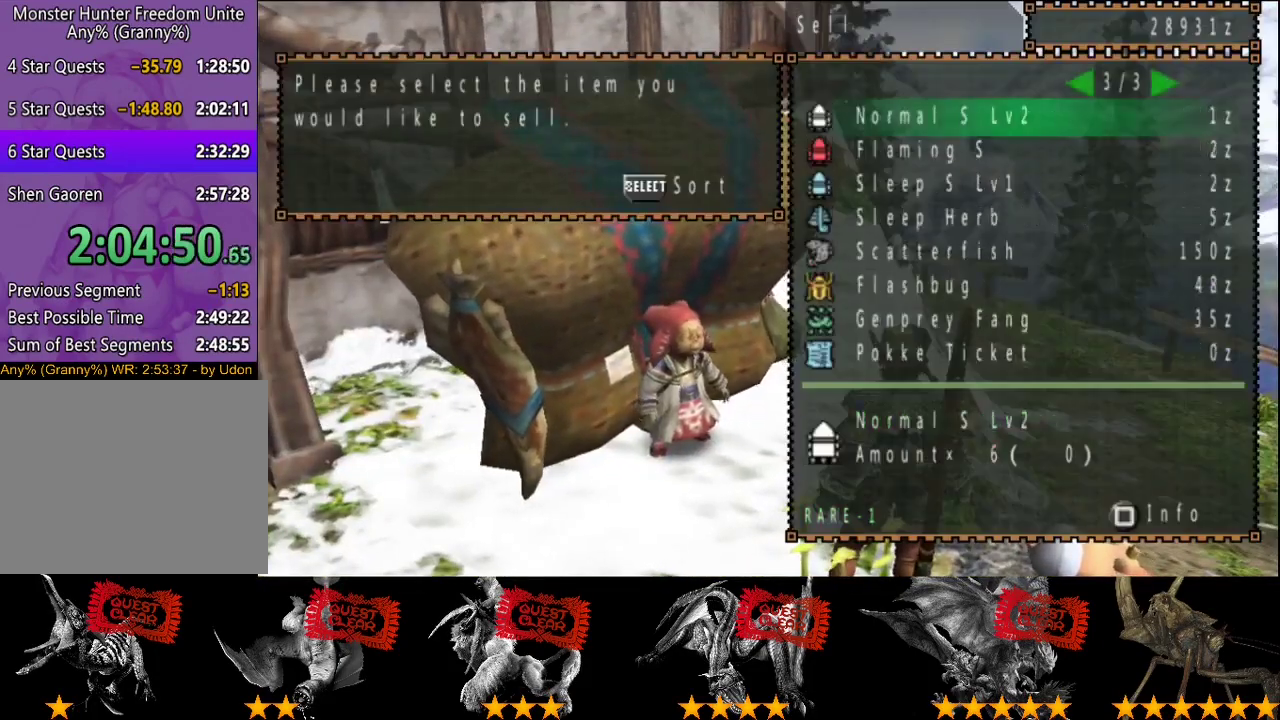
{"buttons": [], "left_stick": "center", "right_stick": "center", "events": [[167, "DPAD_UP", "down"], [233, "DPAD_UP", "up"]]}
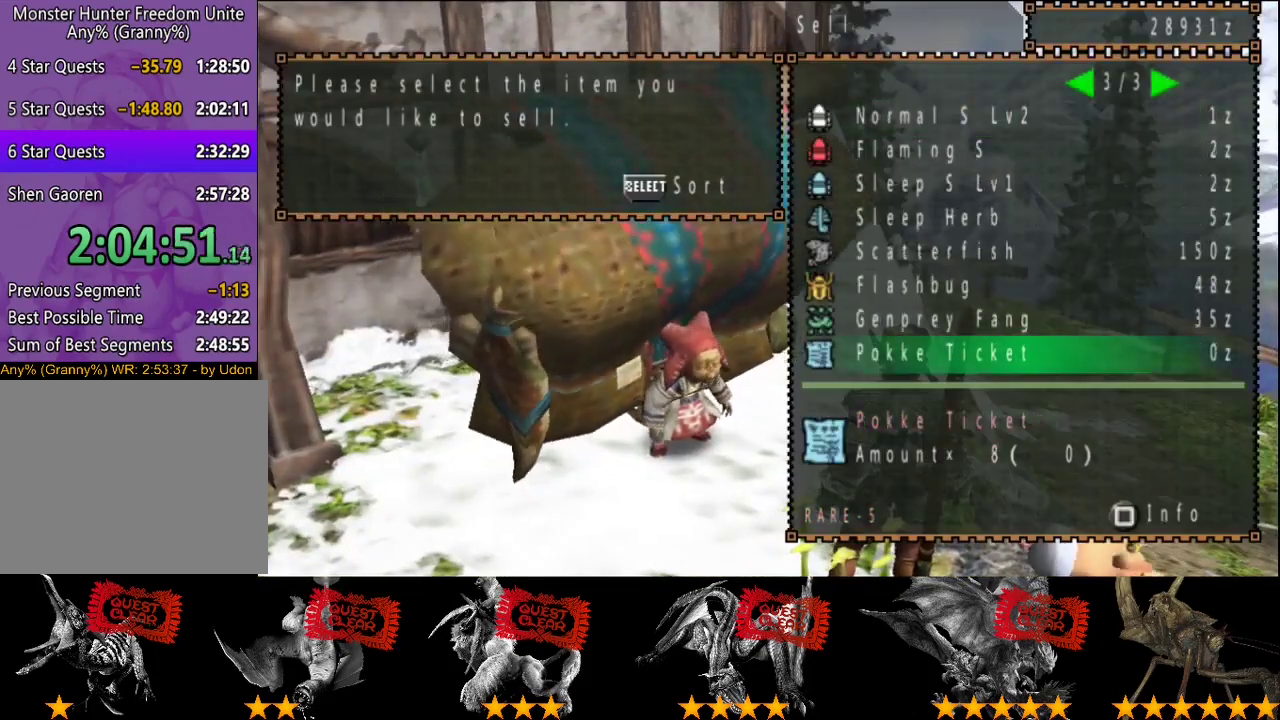
{"buttons": [], "left_stick": "center", "right_stick": "center", "events": [[417, "DPAD_RIGHT", "down"], [483, "DPAD_RIGHT", "up"]]}
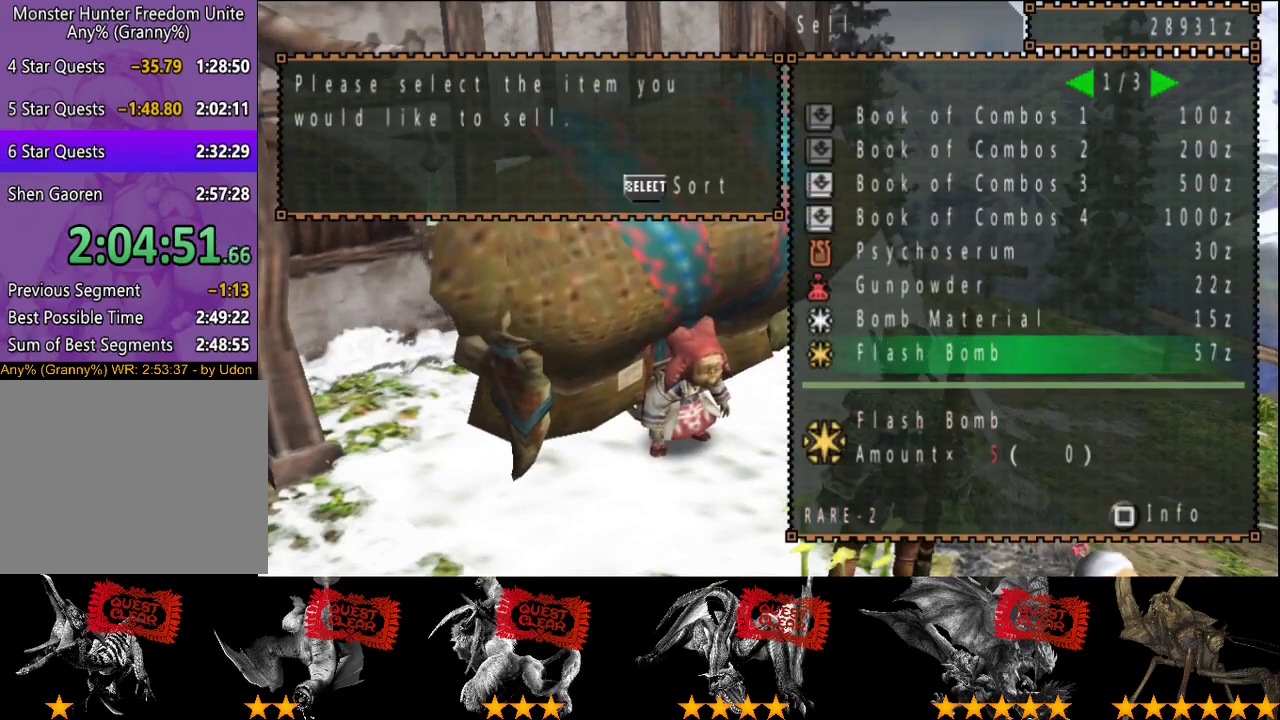
{"buttons": [], "left_stick": "center", "right_stick": "center", "events": []}
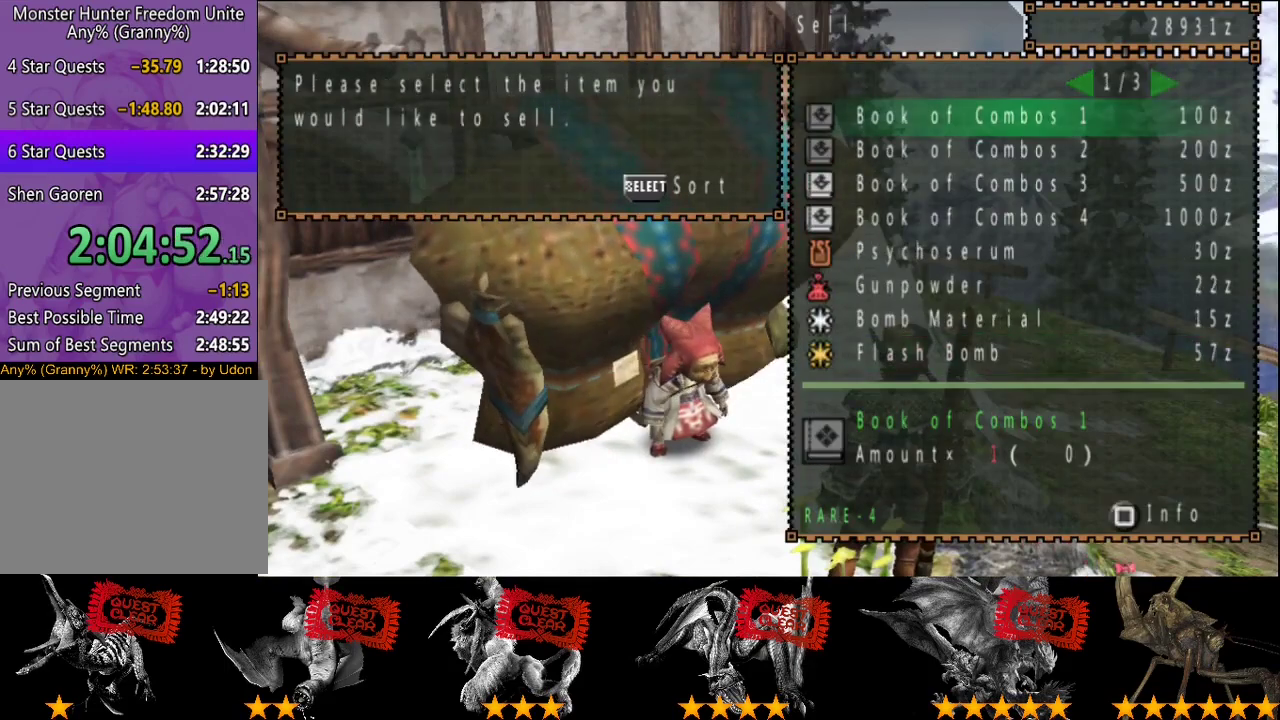
{"buttons": [], "left_stick": "center", "right_stick": "center", "events": [[17, "DPAD_UP", "down"], [117, "DPAD_UP", "up"], [250, "DPAD_RIGHT", "down"], [350, "DPAD_RIGHT", "up"]]}
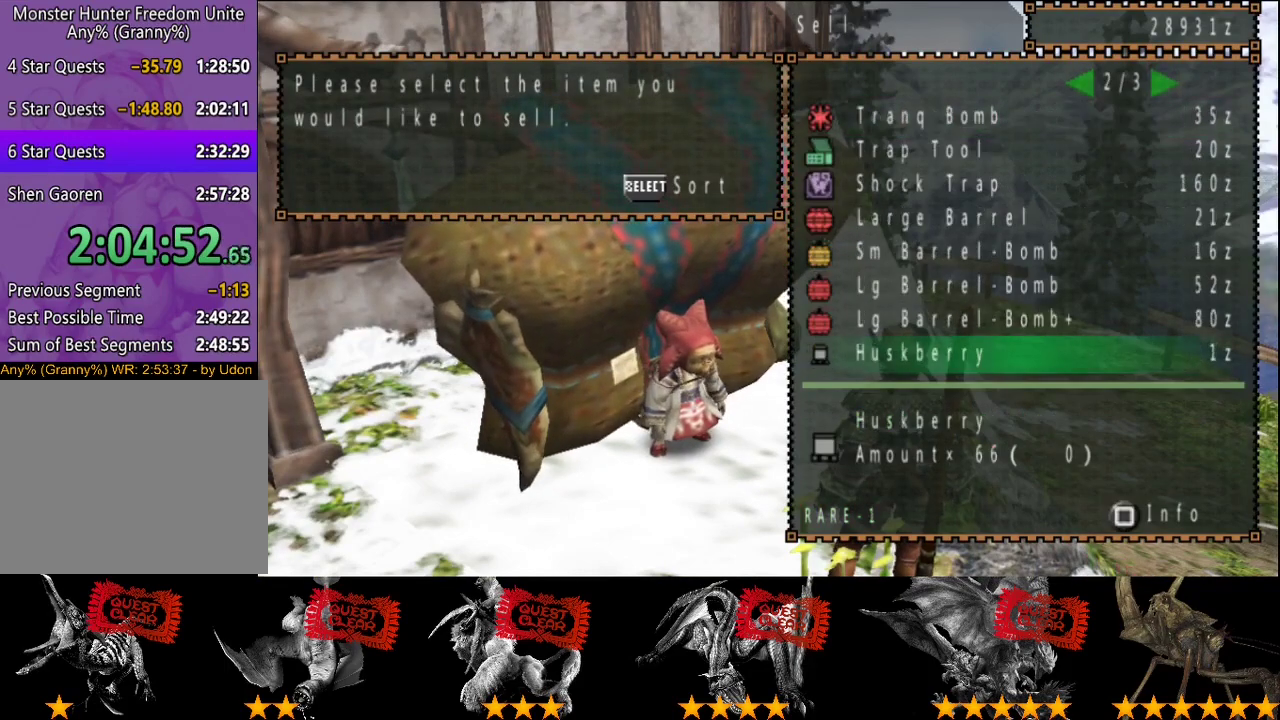
{"buttons": ["DPAD_RIGHT"], "left_stick": "center", "right_stick": "center", "events": [[133, "SELECT", "down"], [283, "SELECT", "up"], [467, "DPAD_RIGHT", "down"]]}
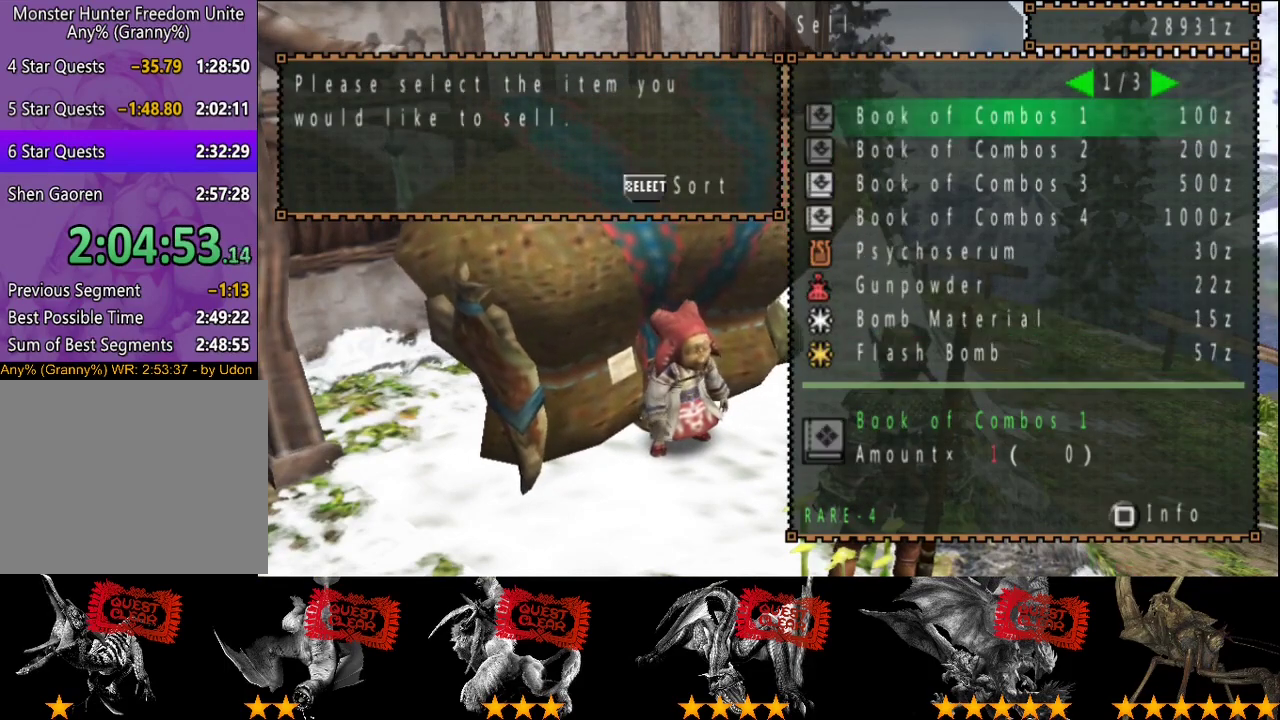
{"buttons": [], "left_stick": "center", "right_stick": "center", "events": [[67, "DPAD_RIGHT", "up"], [133, "DPAD_RIGHT", "down"], [200, "DPAD_RIGHT", "up"]]}
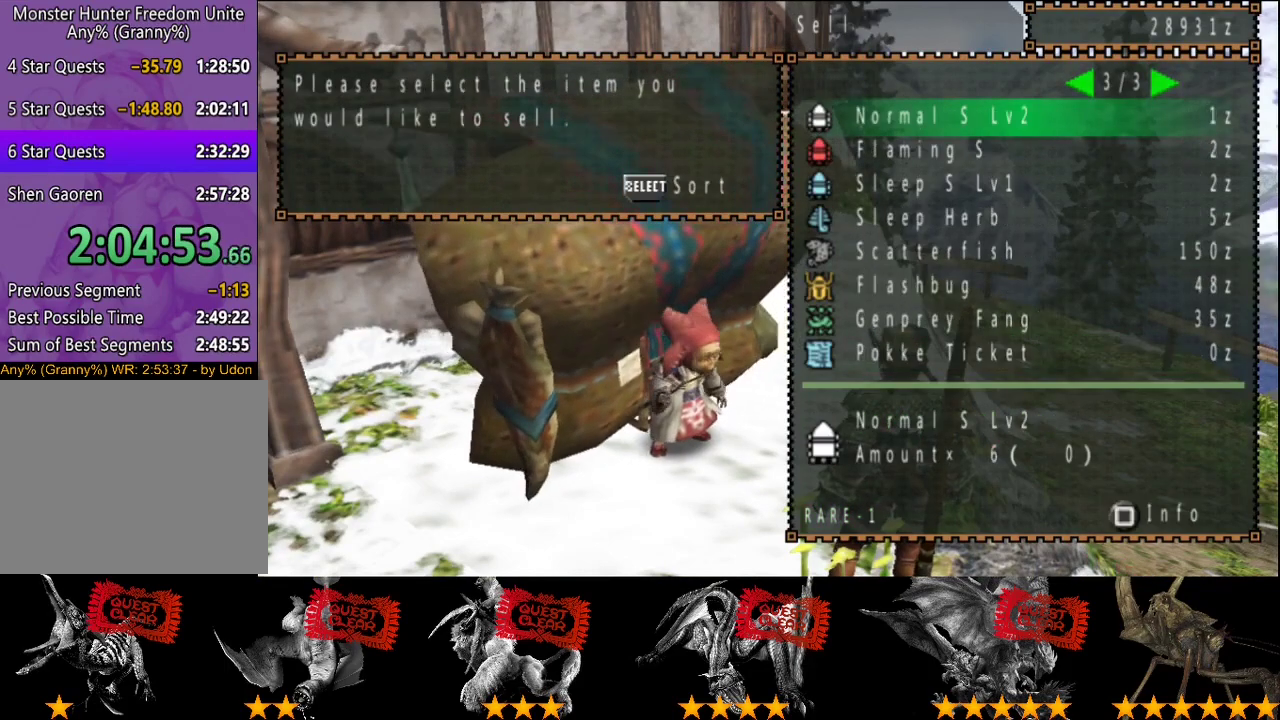
{"buttons": [], "left_stick": "center", "right_stick": "center", "events": [[200, "DPAD_UP", "down"], [300, "DPAD_UP", "up"]]}
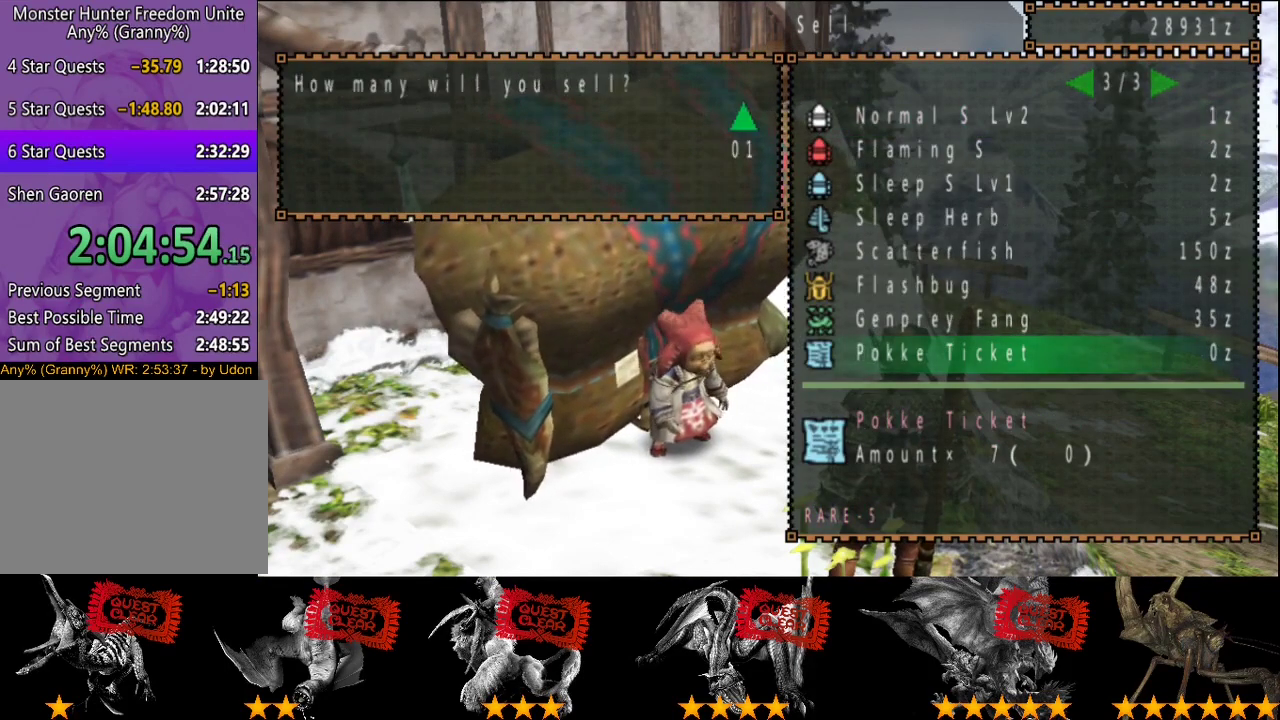
{"buttons": [], "left_stick": "center", "right_stick": "center", "events": []}
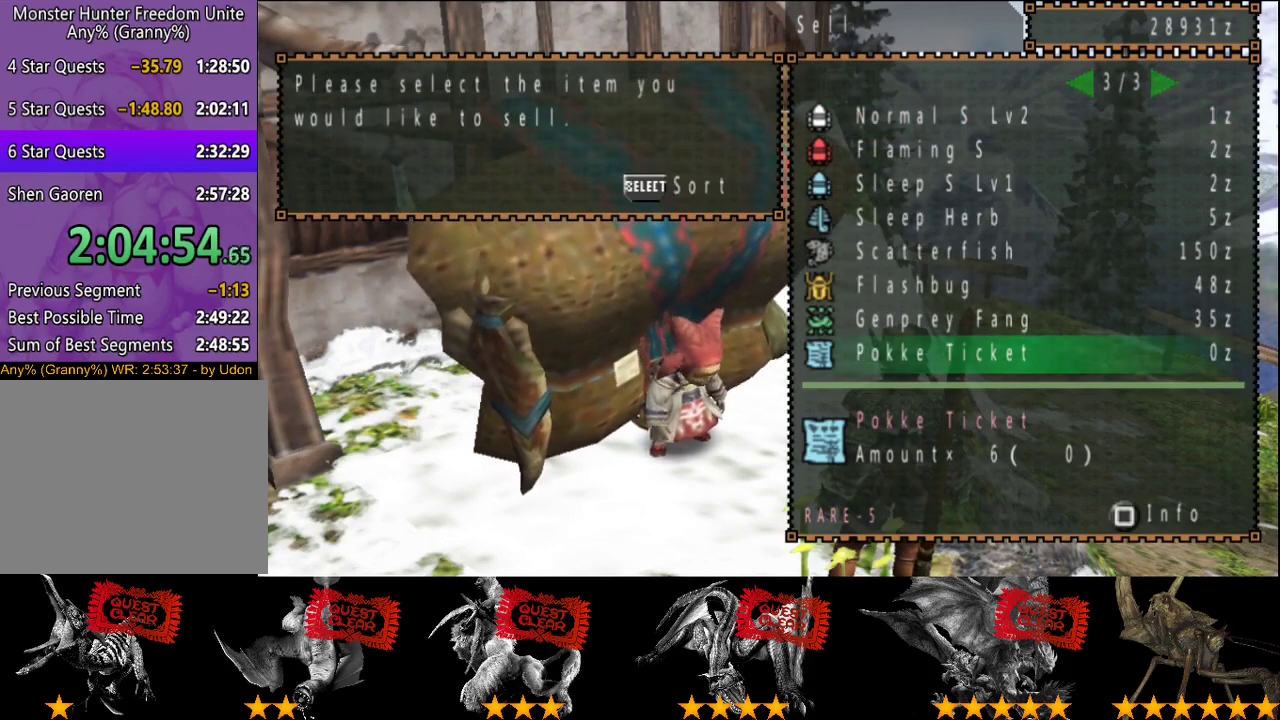
{"buttons": [], "left_stick": "center", "right_stick": "center", "events": [[233, "DPAD_RIGHT", "down"], [283, "DPAD_RIGHT", "up"]]}
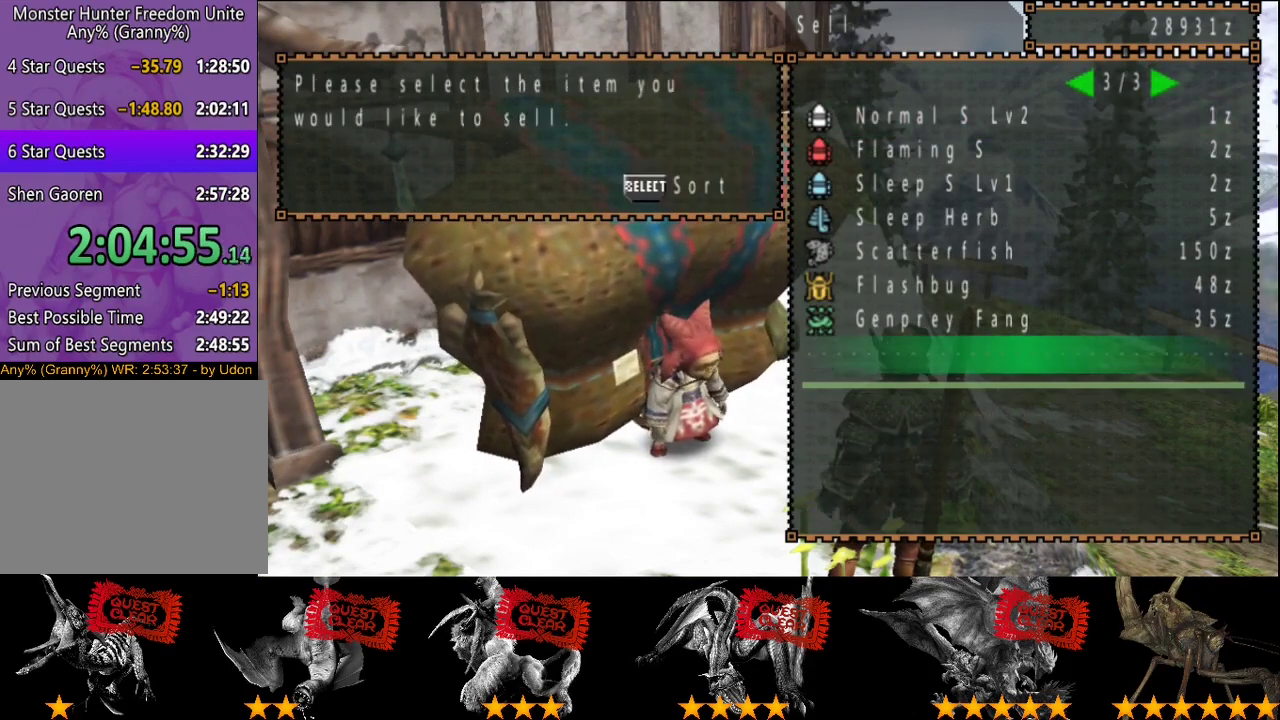
{"buttons": [], "left_stick": "center", "right_stick": "center", "events": [[33, "DPAD_RIGHT", "down"], [83, "DPAD_RIGHT", "up"]]}
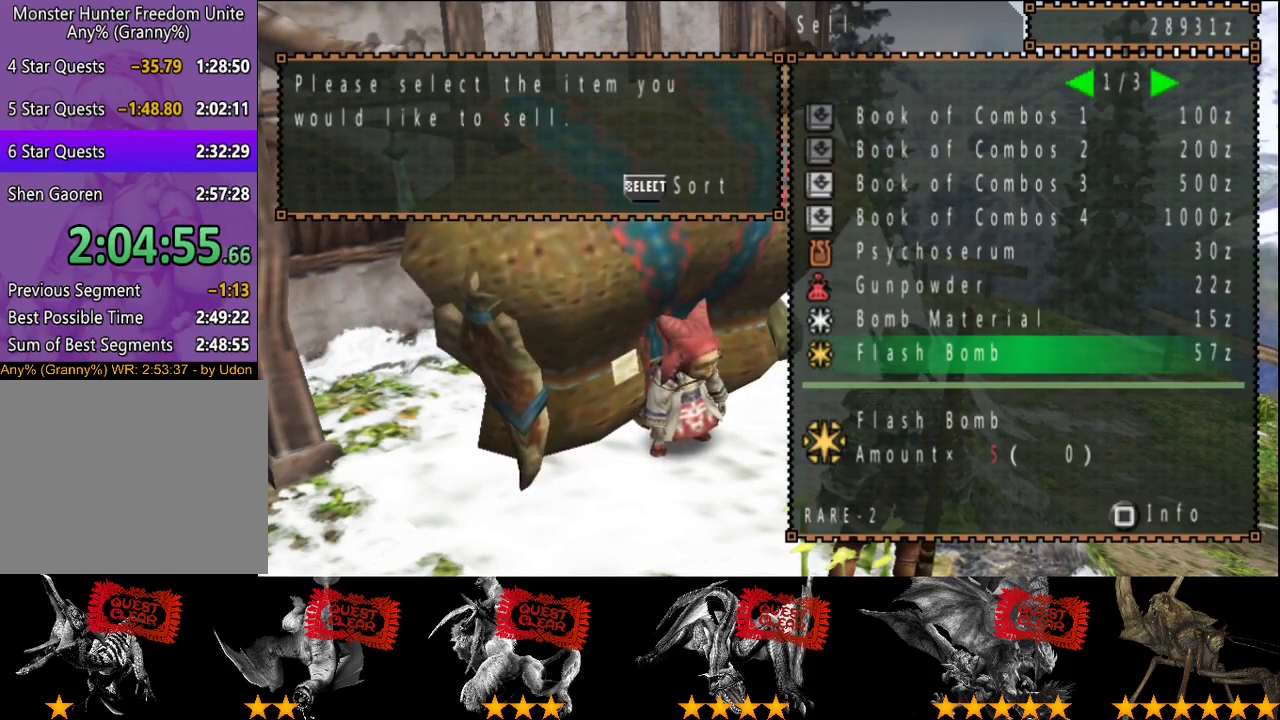
{"buttons": [], "left_stick": "center", "right_stick": "center", "events": [[183, "DPAD_LEFT", "down"], [283, "DPAD_LEFT", "up"]]}
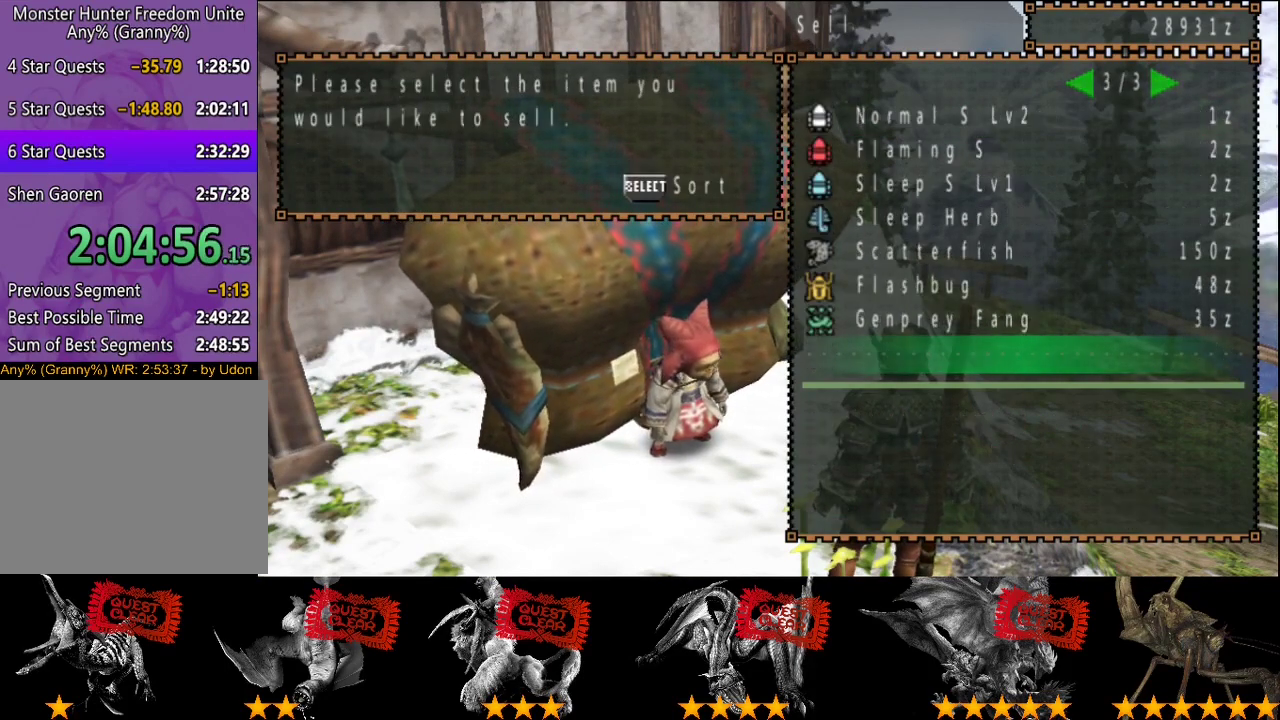
{"buttons": ["CIRCLE"], "left_stick": "center", "right_stick": "center", "events": [[150, "DPAD_LEFT", "down"], [217, "DPAD_LEFT", "up"], [483, "CIRCLE", "down"]]}
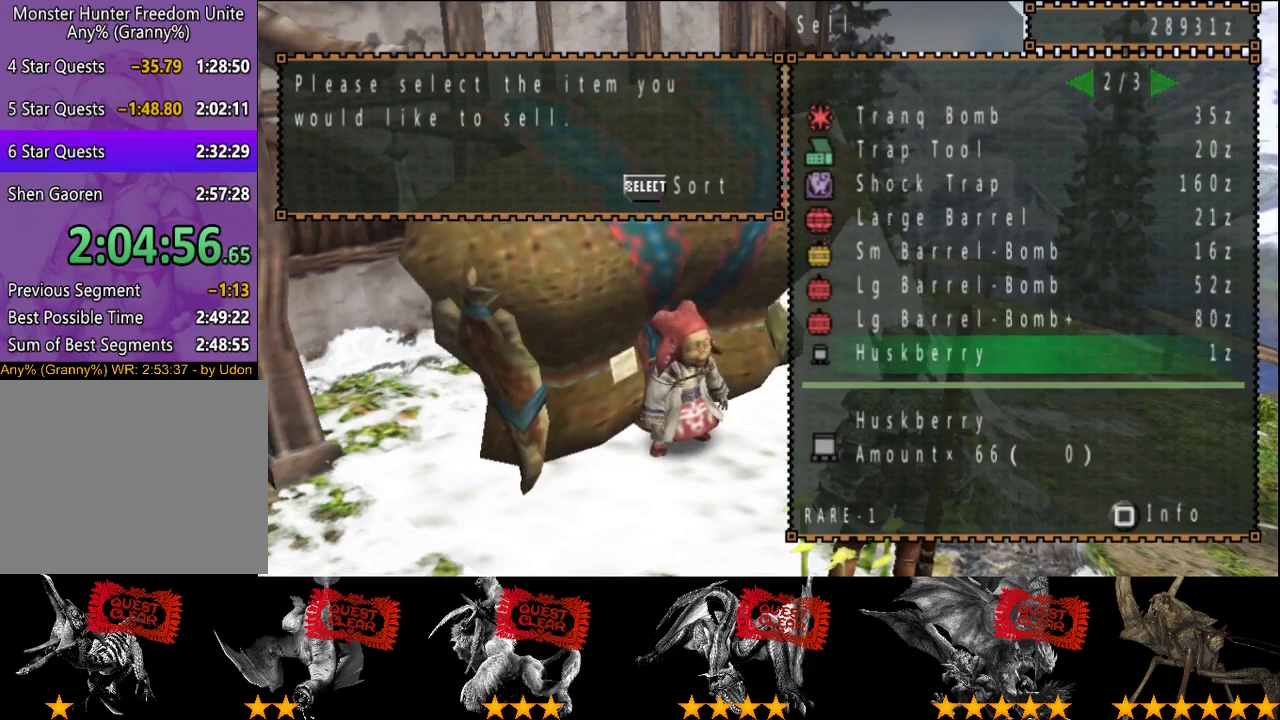
{"buttons": [], "left_stick": "center", "right_stick": "center", "events": [[50, "CIRCLE", "up"], [267, "DPAD_UP", "down"], [333, "DPAD_UP", "up"]]}
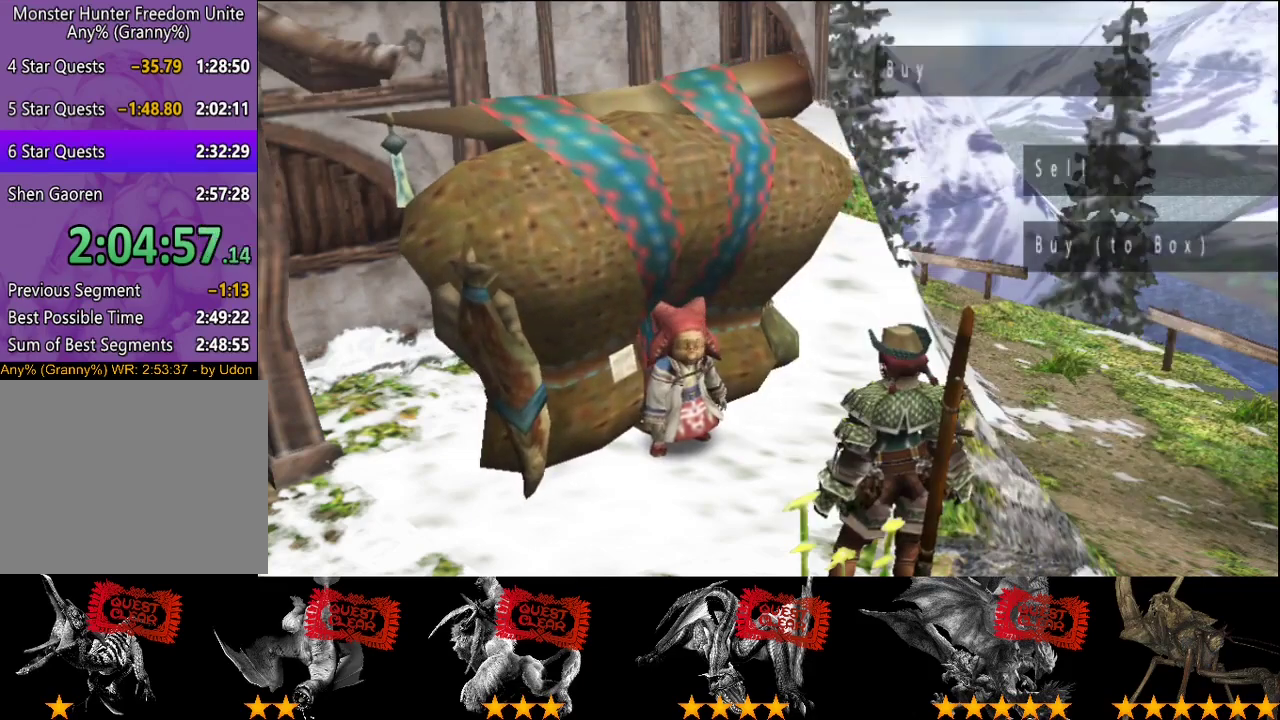
{"buttons": [], "left_stick": "center", "right_stick": "center", "events": []}
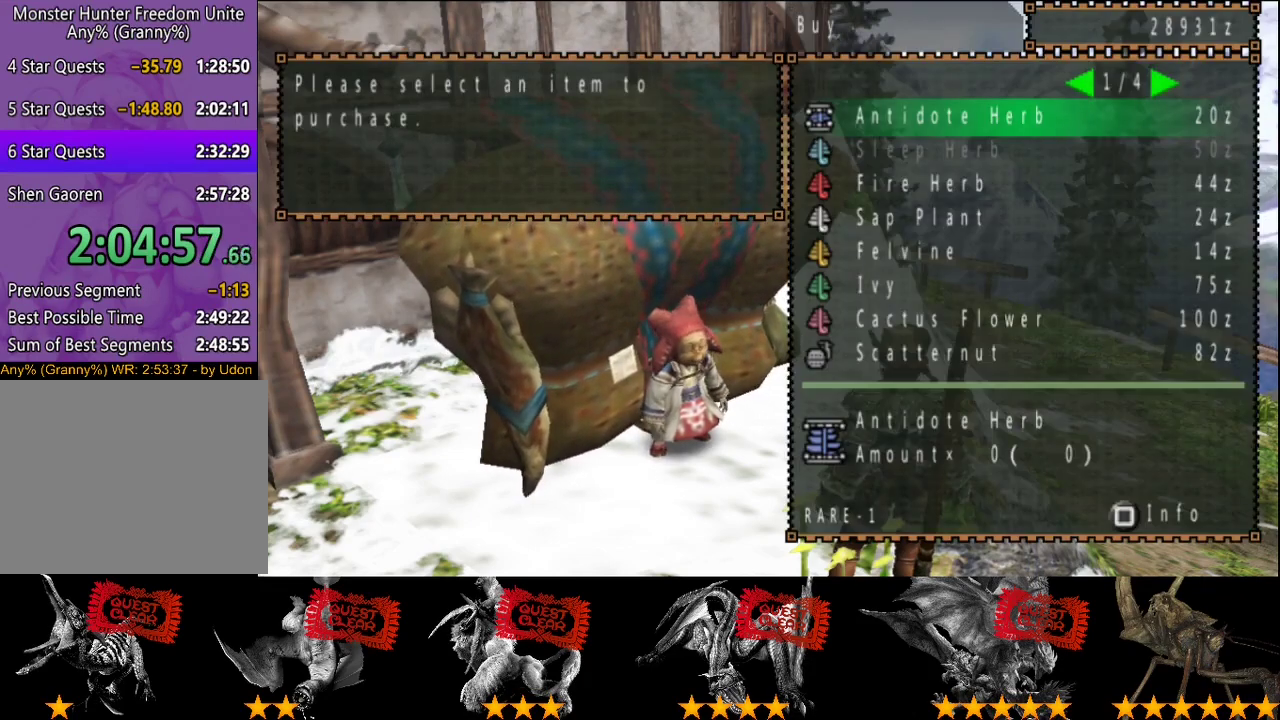
{"buttons": [], "left_stick": "center", "right_stick": "center", "events": []}
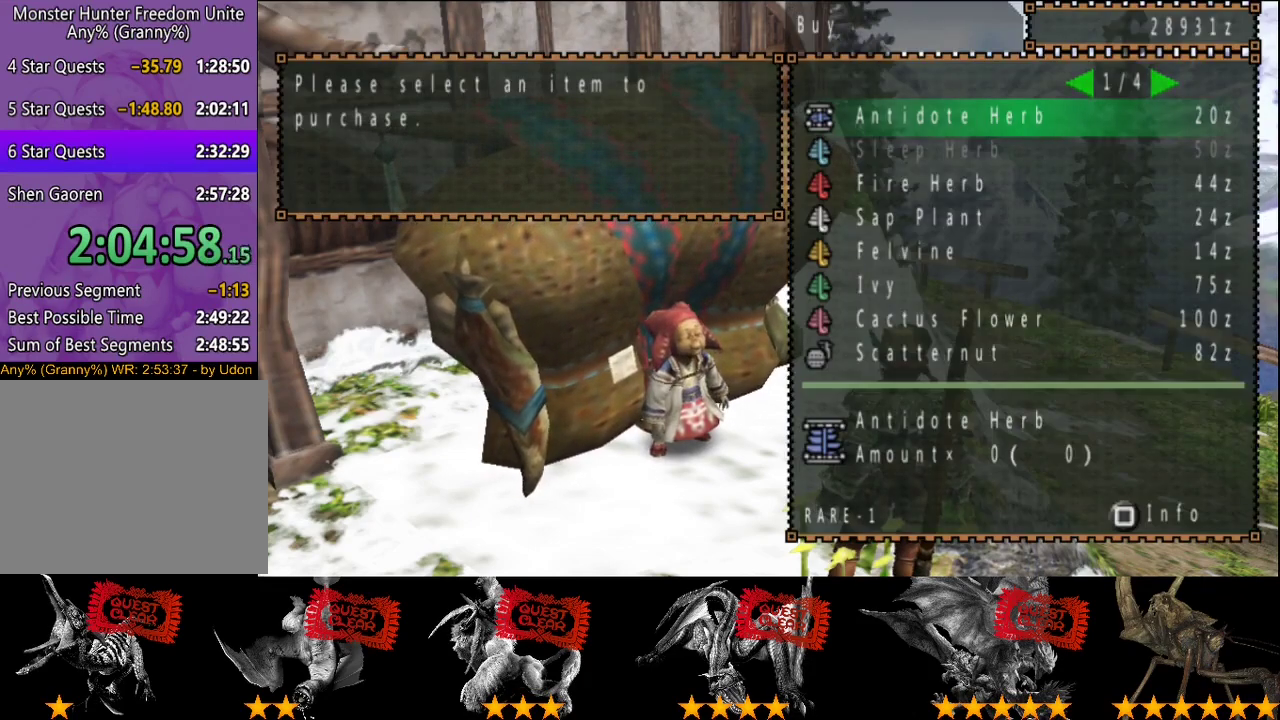
{"buttons": ["DPAD_RIGHT"], "left_stick": "center", "right_stick": "center", "events": [[300, "DPAD_RIGHT", "down"], [383, "DPAD_RIGHT", "up"], [450, "DPAD_RIGHT", "down"]]}
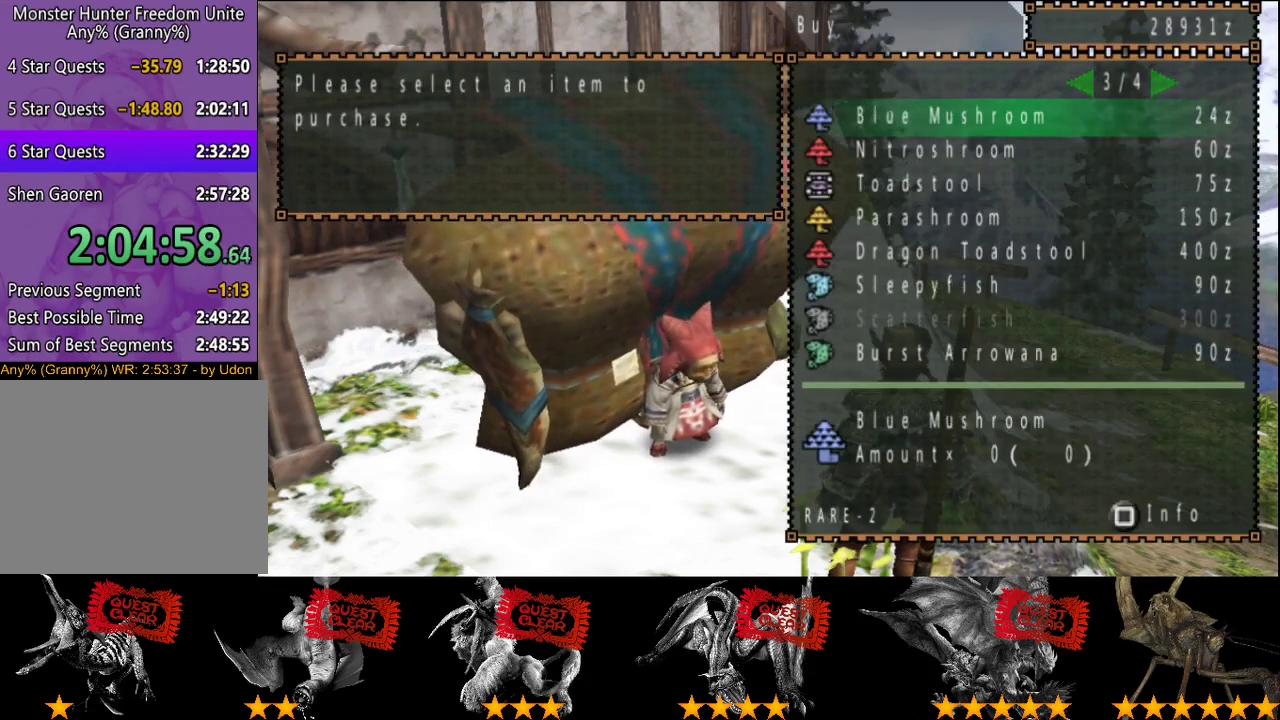
{"buttons": [], "left_stick": "center", "right_stick": "center", "events": [[17, "DPAD_RIGHT", "up"], [283, "CIRCLE", "down"], [350, "CIRCLE", "up"]]}
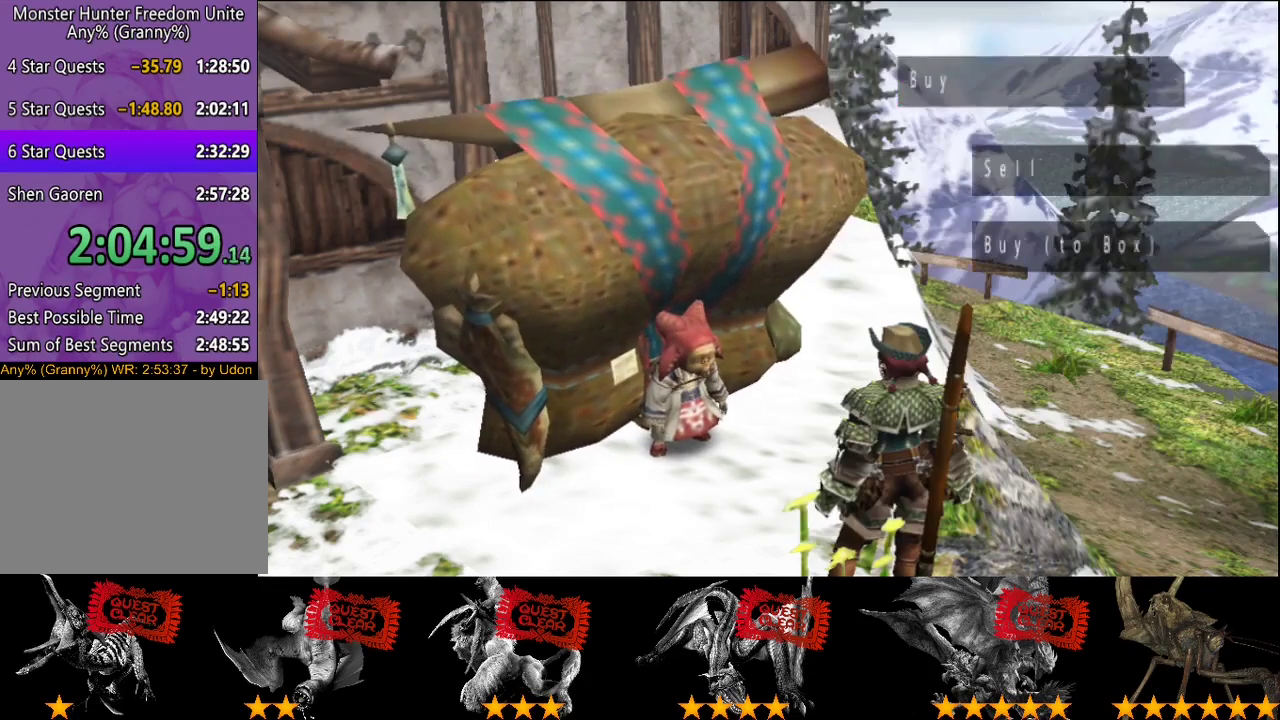
{"buttons": [], "left_stick": "center", "right_stick": "center", "events": [[150, "DPAD_UP", "down"], [217, "DPAD_UP", "up"]]}
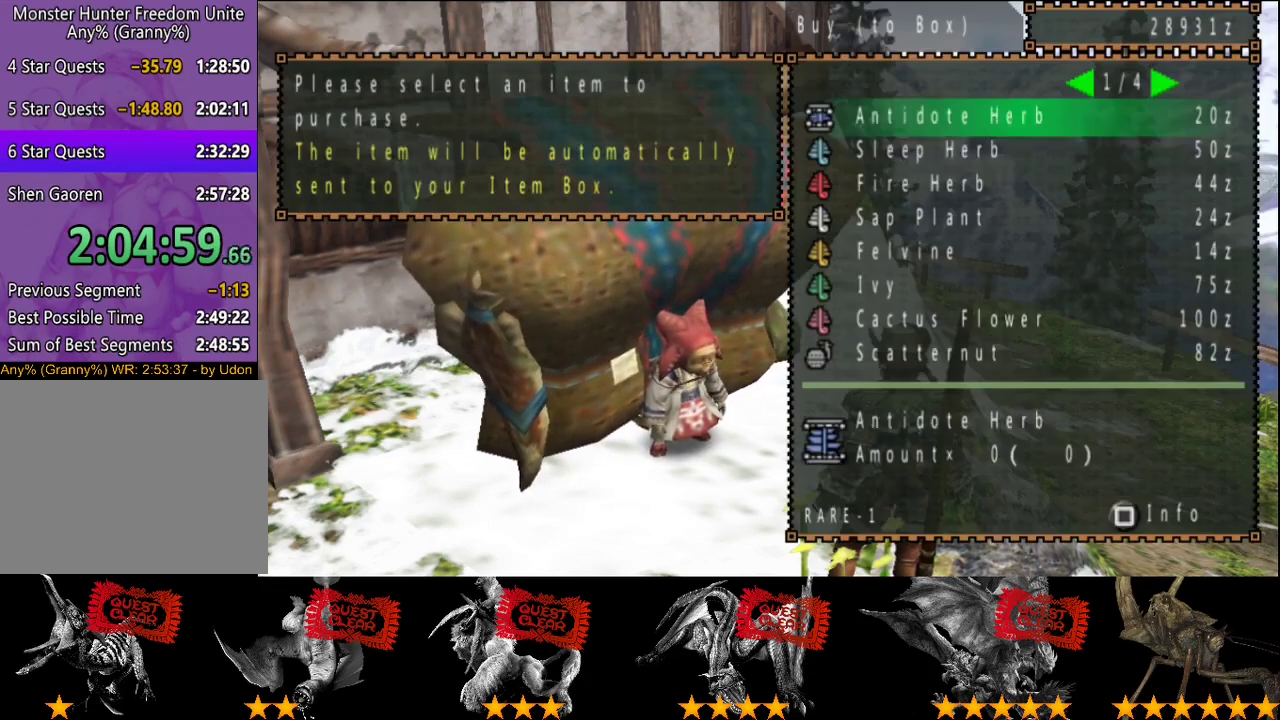
{"buttons": [], "left_stick": "center", "right_stick": "center", "events": [[50, "DPAD_DOWN", "down"], [150, "DPAD_DOWN", "up"]]}
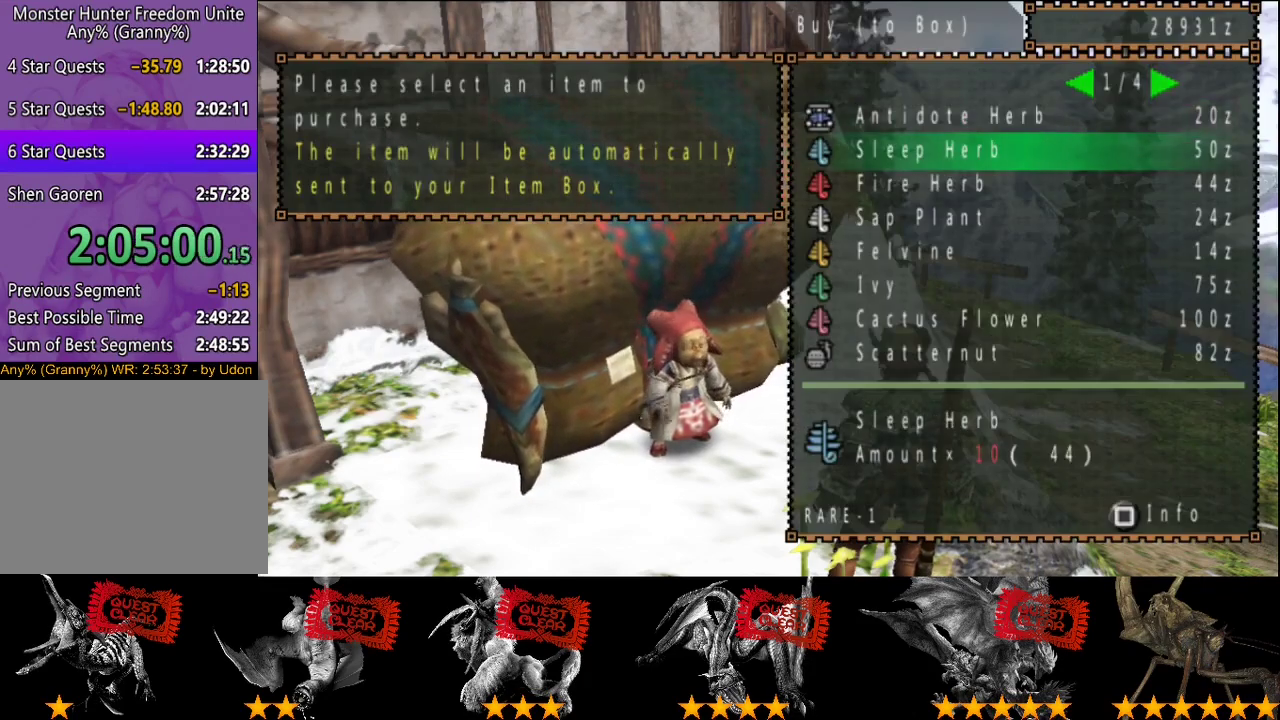
{"buttons": [], "left_stick": "center", "right_stick": "center", "events": [[200, "DPAD_RIGHT", "down"], [267, "DPAD_RIGHT", "up"]]}
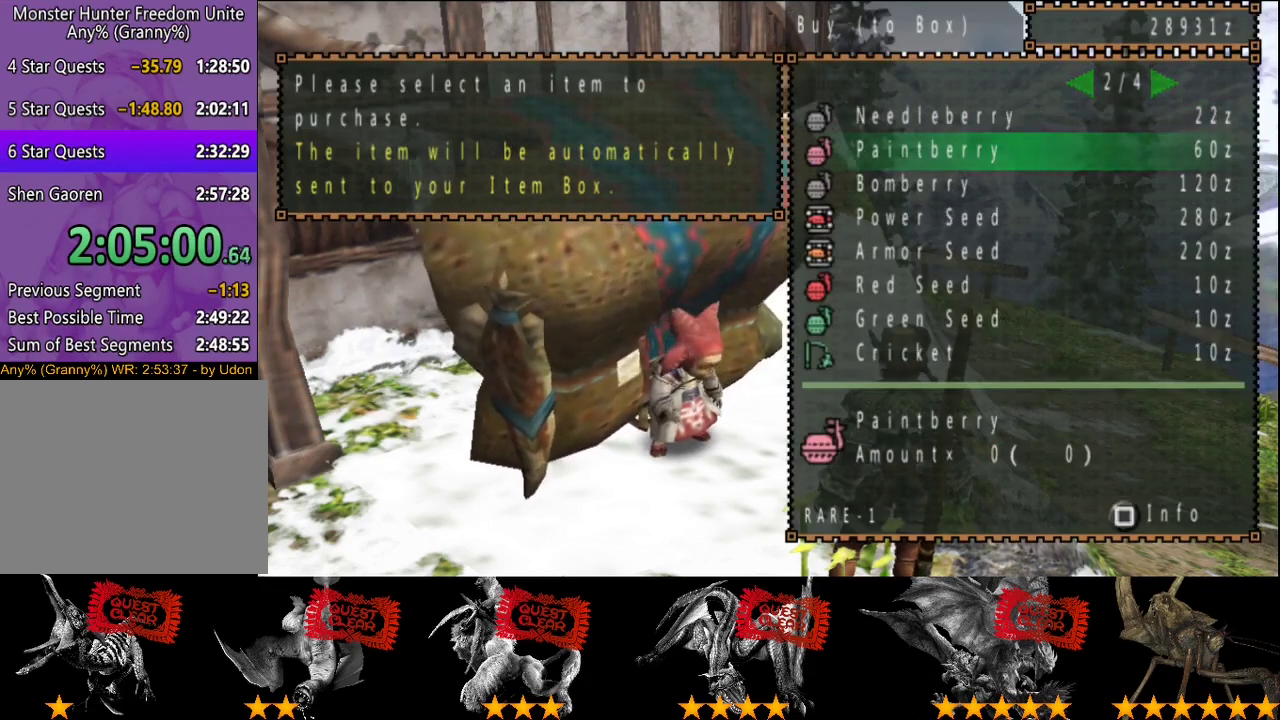
{"buttons": [], "left_stick": "center", "right_stick": "center", "events": [[67, "DPAD_RIGHT", "down"], [133, "DPAD_RIGHT", "up"], [400, "DPAD_LEFT", "down"], [500, "DPAD_LEFT", "up"]]}
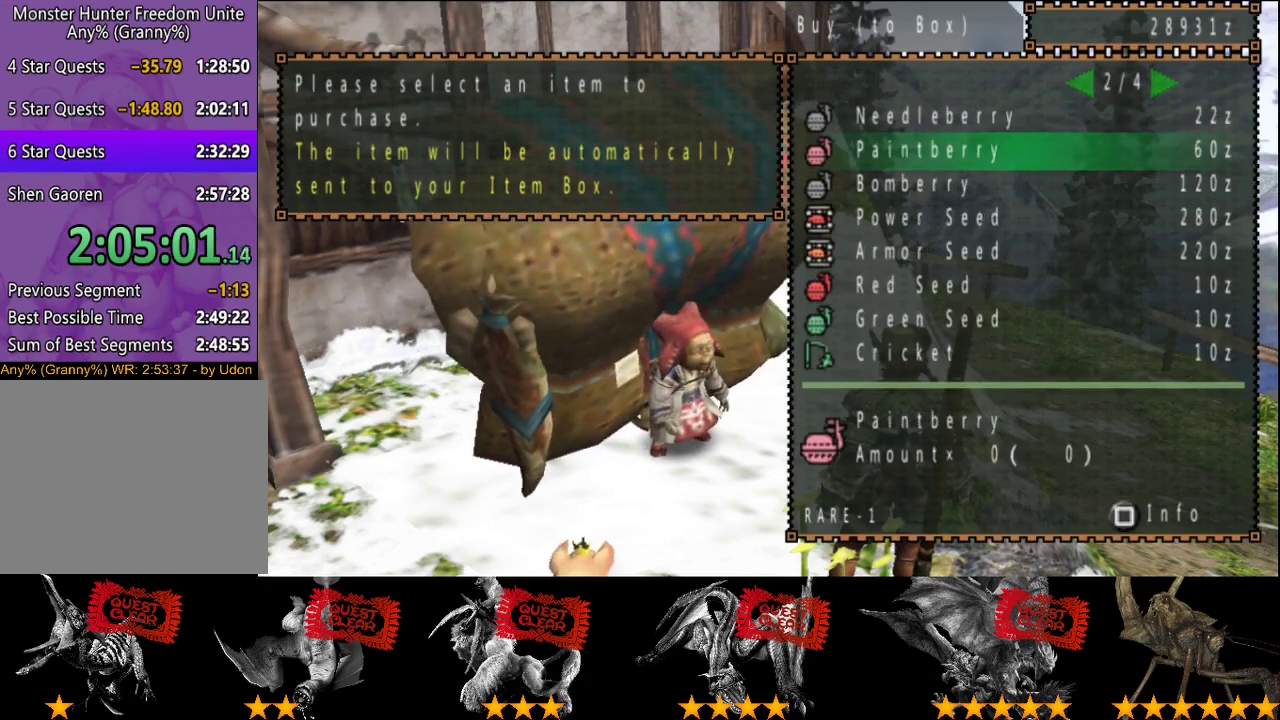
{"buttons": [], "left_stick": "center", "right_stick": "center", "events": [[83, "DPAD_DOWN", "down"], [150, "DPAD_DOWN", "up"], [217, "DPAD_DOWN", "down"], [283, "DPAD_DOWN", "up"]]}
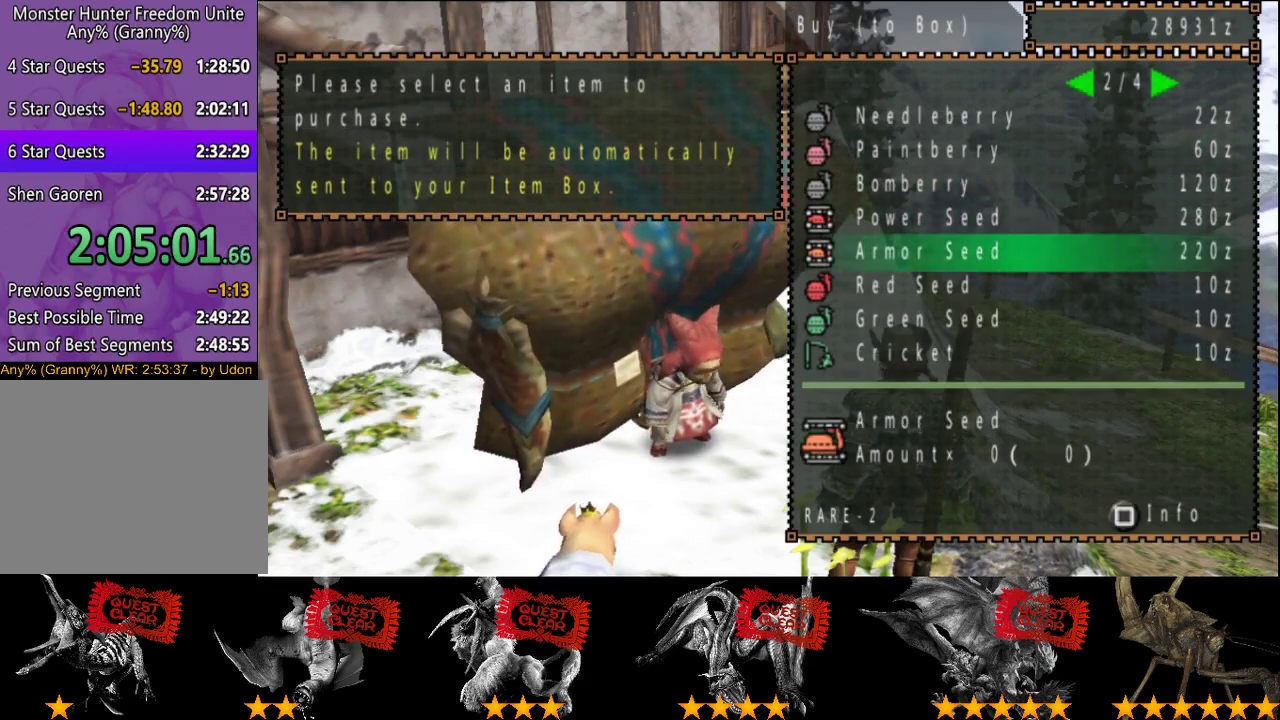
{"buttons": [], "left_stick": "center", "right_stick": "center", "events": [[83, "DPAD_RIGHT", "down"], [183, "DPAD_RIGHT", "up"]]}
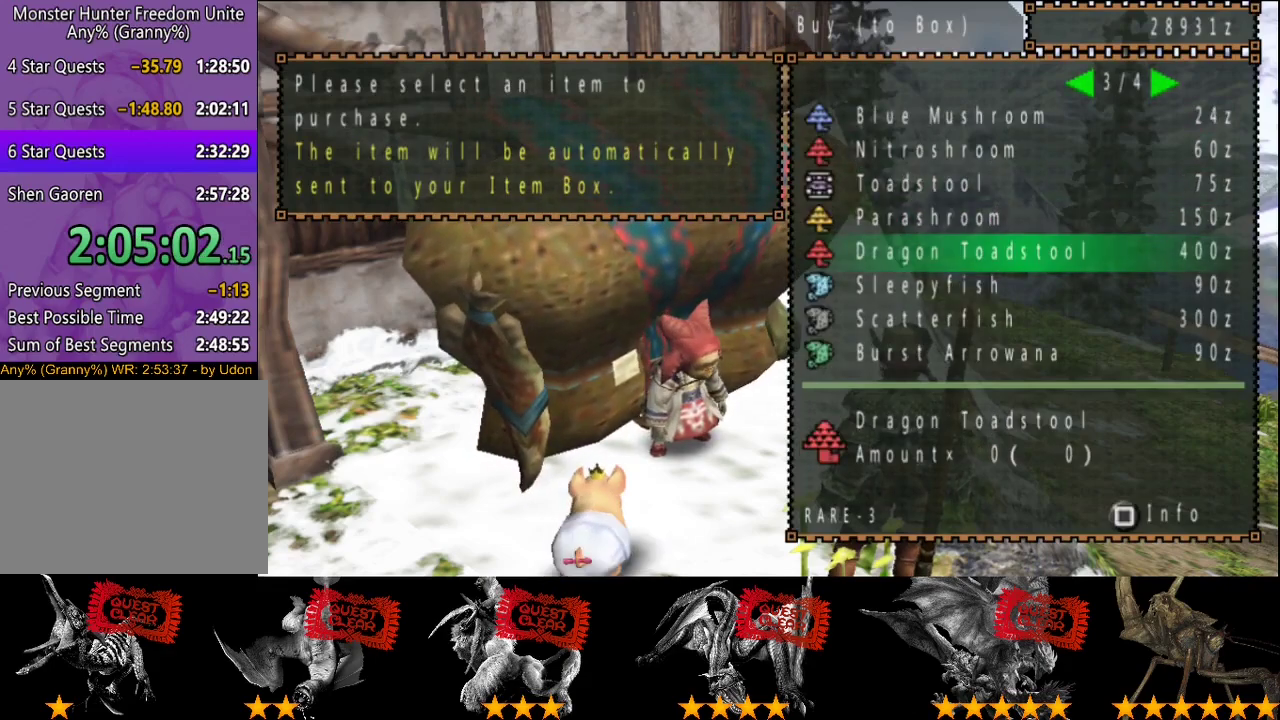
{"buttons": [], "left_stick": "center", "right_stick": "center", "events": [[383, "DPAD_RIGHT", "down"], [483, "DPAD_RIGHT", "up"]]}